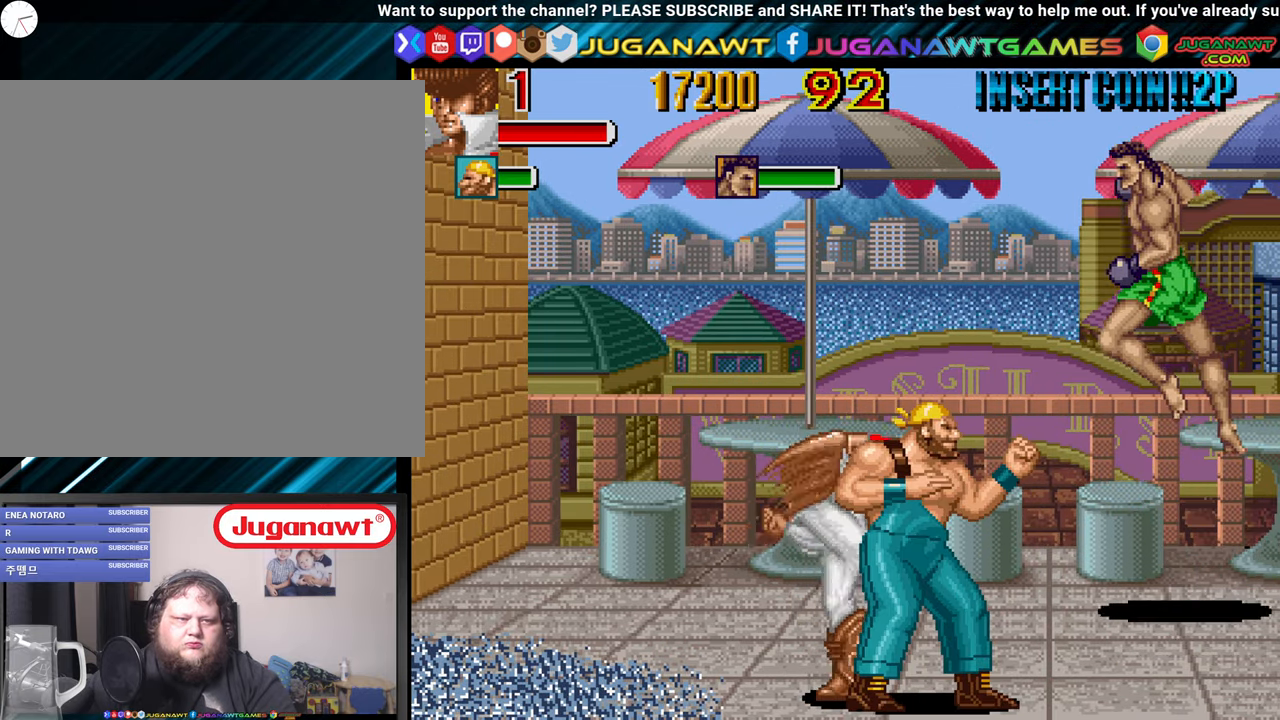
Gameplay with a controller (Xbox layout); each line is a JSON object with the inputs held at the frame after it. "events" lists button and stick changes between this image and that frame as [ms after this image, input, new state], when the widget could be followed in between.
{"buttons": ["DPAD_LEFT"], "left_stick": "center", "right_stick": "center", "events": [[50, "X", "down"], [133, "X", "up"], [267, "DPAD_LEFT", "down"], [400, "X", "down"], [483, "X", "up"]]}
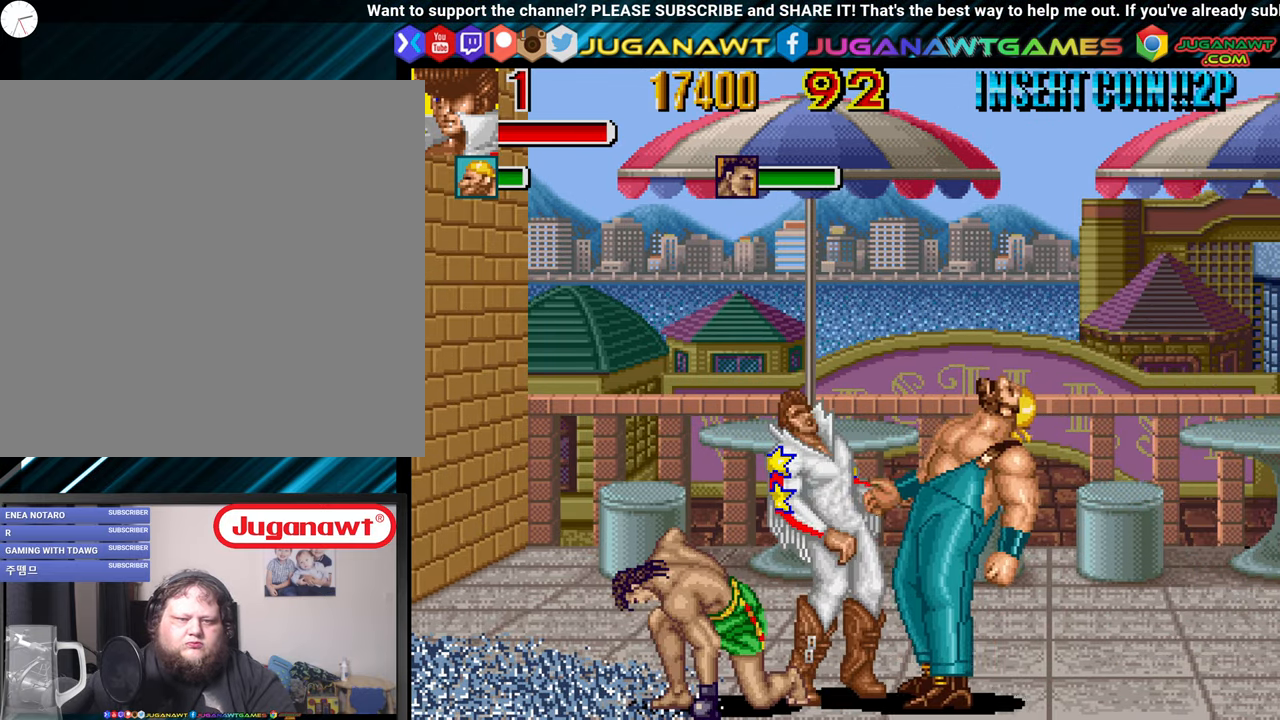
{"buttons": [], "left_stick": "center", "right_stick": "center", "events": [[83, "X", "down"], [183, "X", "up"], [267, "X", "down"], [367, "X", "up"], [450, "DPAD_LEFT", "up"]]}
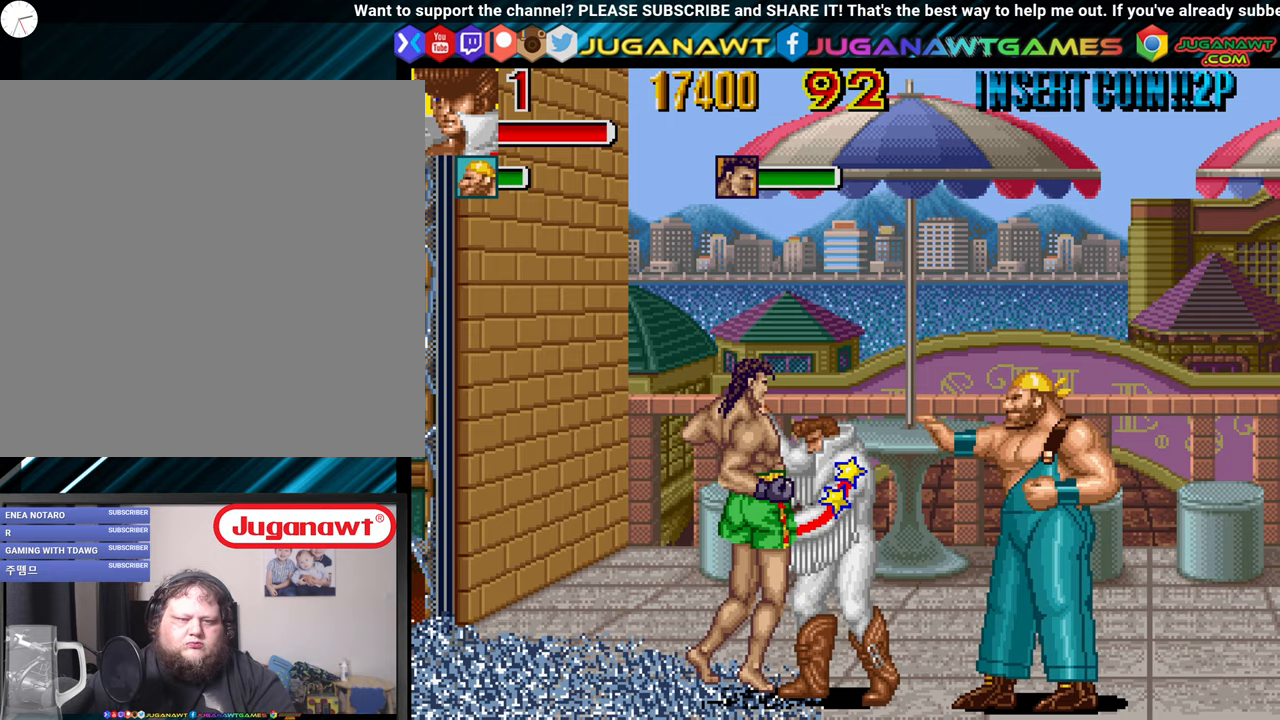
{"buttons": ["DPAD_DOWN"], "left_stick": "center", "right_stick": "center", "events": [[17, "DPAD_RIGHT", "down"], [17, "X", "down"], [67, "X", "up"], [117, "A", "down"], [117, "X", "down"], [234, "A", "up"], [267, "X", "up"], [334, "A", "down"], [334, "X", "down"], [384, "DPAD_RIGHT", "up"], [434, "DPAD_LEFT", "down"], [484, "A", "up"], [484, "DPAD_DOWN", "down"], [484, "DPAD_LEFT", "up"], [484, "X", "up"]]}
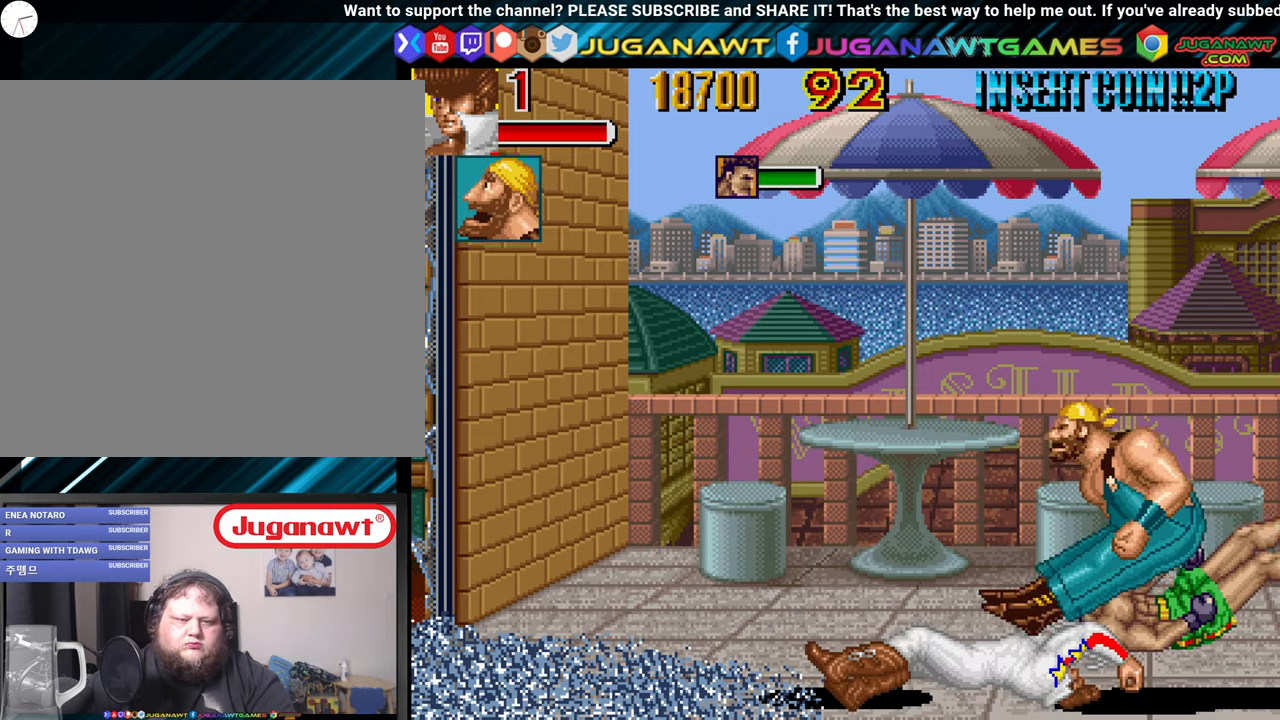
{"buttons": ["DPAD_RIGHT"], "left_stick": "center", "right_stick": "center", "events": [[50, "DPAD_RIGHT", "down"], [100, "A", "down"], [100, "DPAD_DOWN", "up"], [100, "X", "down"], [150, "A", "up"], [150, "X", "up"]]}
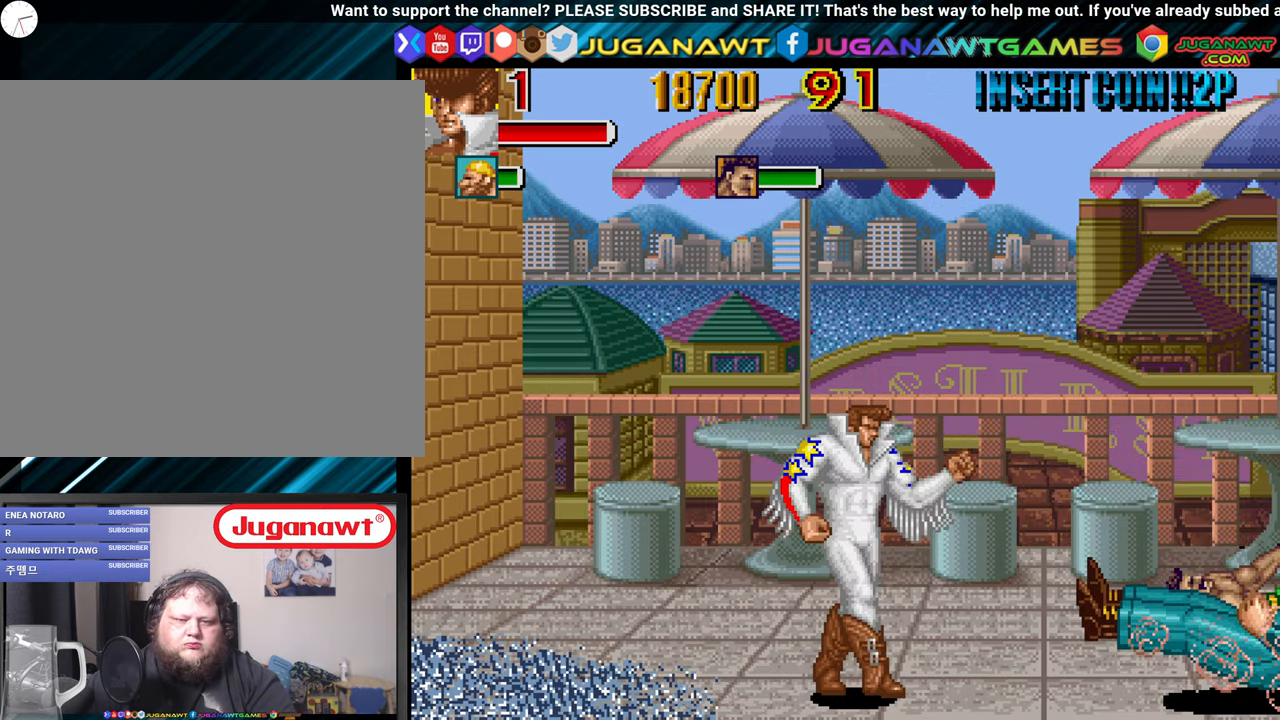
{"buttons": ["DPAD_UP", "DPAD_RIGHT"], "left_stick": "center", "right_stick": "center", "events": [[400, "DPAD_UP", "down"]]}
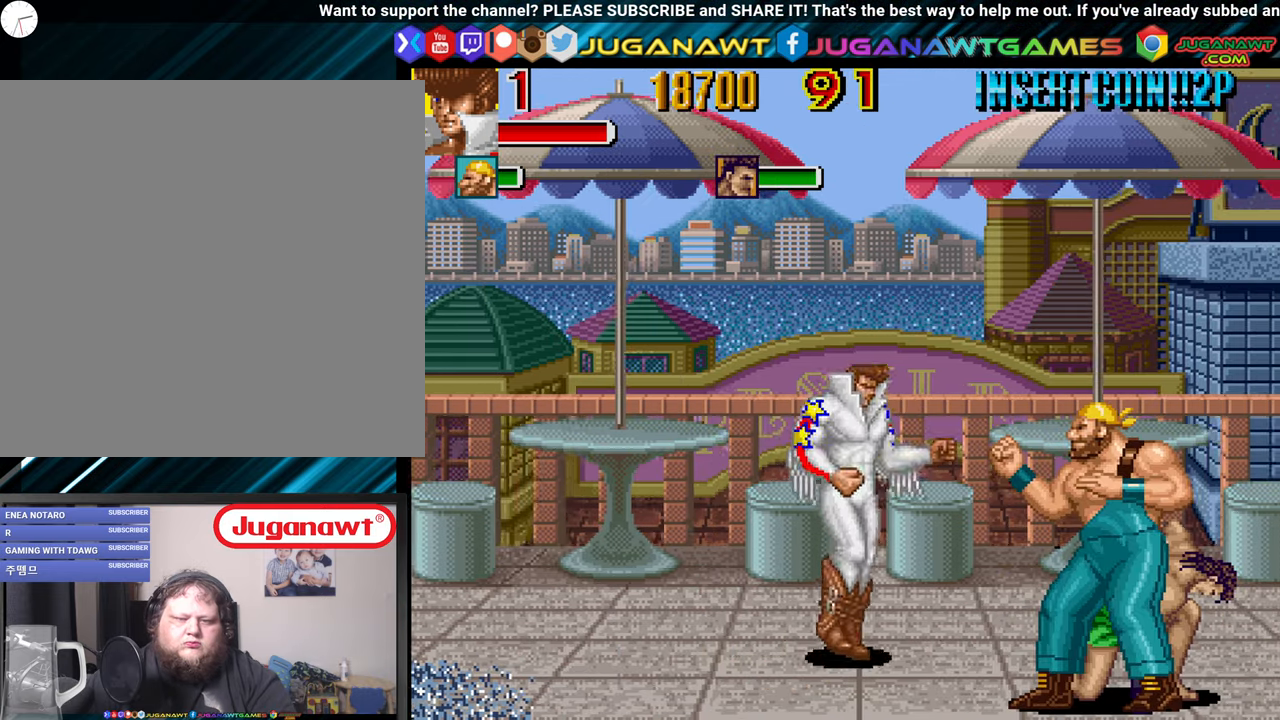
{"buttons": ["X"], "left_stick": "center", "right_stick": "center", "events": [[67, "DPAD_UP", "up"], [167, "DPAD_DOWN", "down"], [250, "X", "down"], [350, "DPAD_DOWN", "up"], [400, "DPAD_RIGHT", "up"], [400, "X", "up"], [450, "X", "down"]]}
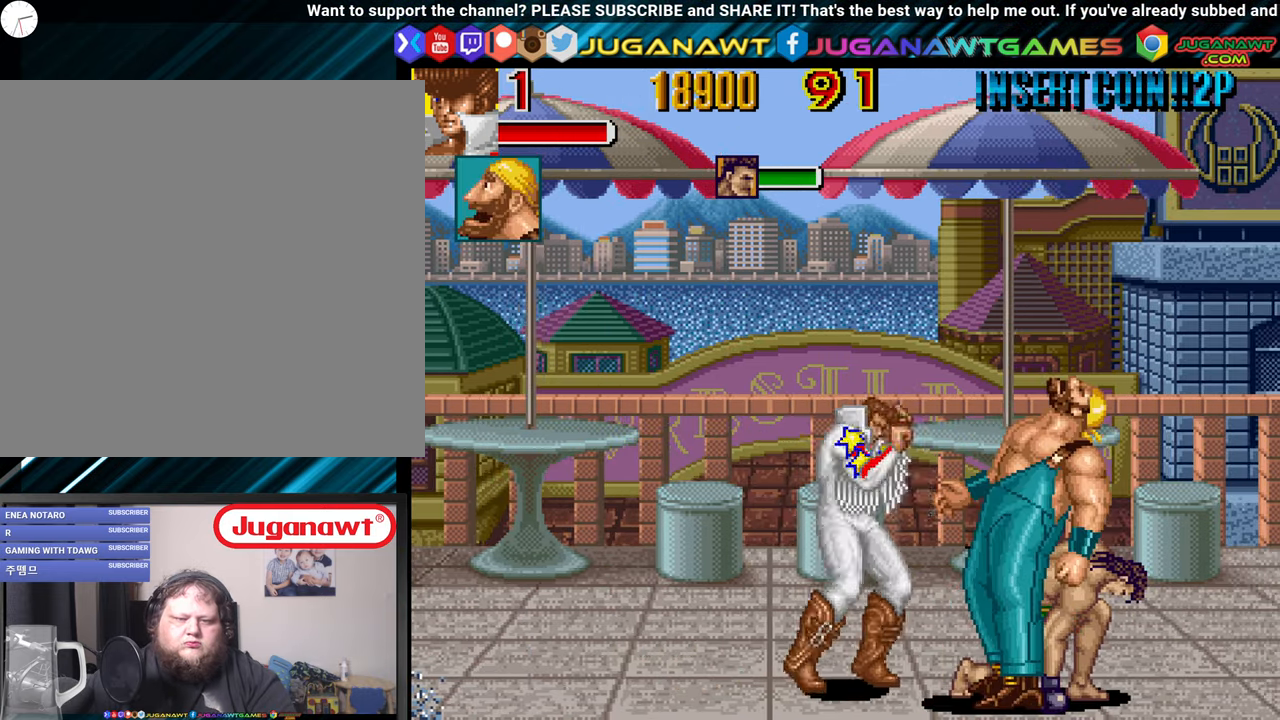
{"buttons": [], "left_stick": "center", "right_stick": "center", "events": [[50, "X", "up"], [100, "DPAD_RIGHT", "down"], [150, "X", "down"], [200, "DPAD_DOWN", "down"], [250, "DPAD_DOWN", "up"], [250, "DPAD_RIGHT", "up"], [317, "X", "up"], [367, "X", "down"], [417, "DPAD_RIGHT", "down"], [484, "DPAD_RIGHT", "up"], [484, "X", "up"]]}
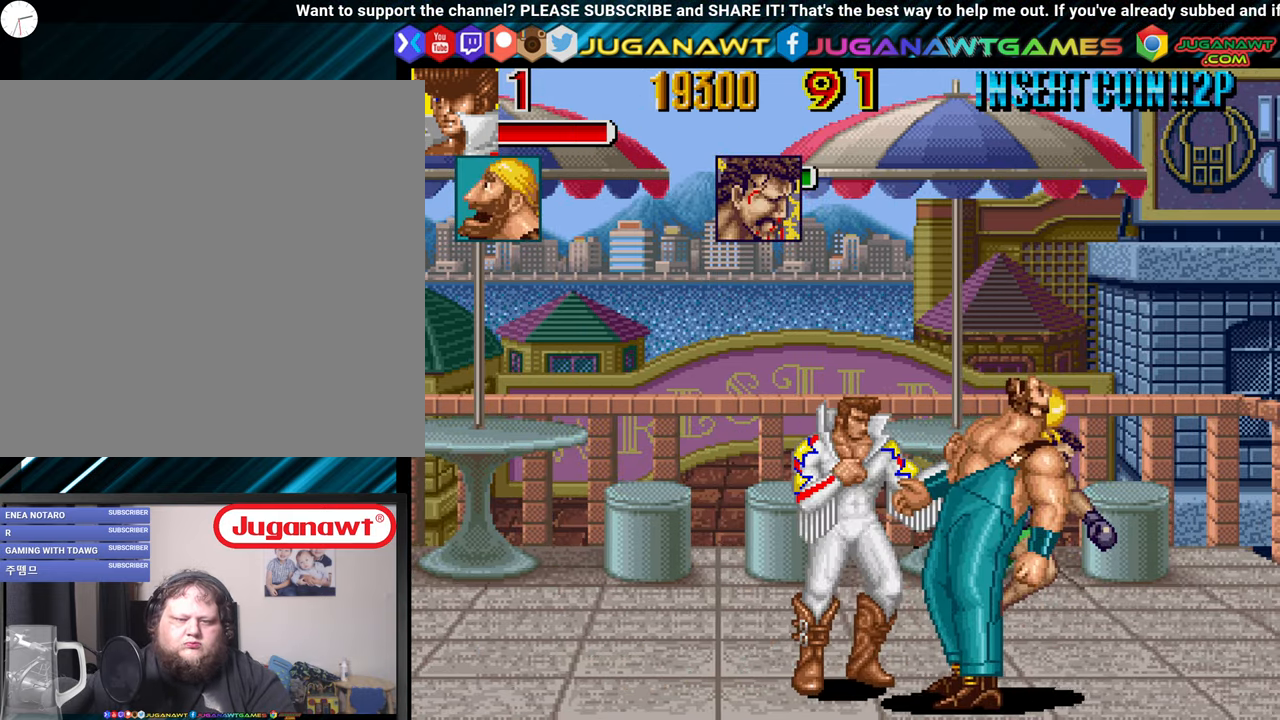
{"buttons": ["X", "DPAD_RIGHT"], "left_stick": "center", "right_stick": "center", "events": [[34, "X", "down"], [84, "DPAD_RIGHT", "down"], [134, "DPAD_RIGHT", "up"], [134, "X", "up"], [234, "DPAD_RIGHT", "down"], [234, "X", "down"], [284, "DPAD_DOWN", "down"], [350, "DPAD_RIGHT", "up"], [417, "DPAD_DOWN", "up"], [417, "X", "up"], [467, "DPAD_RIGHT", "down"], [467, "X", "down"]]}
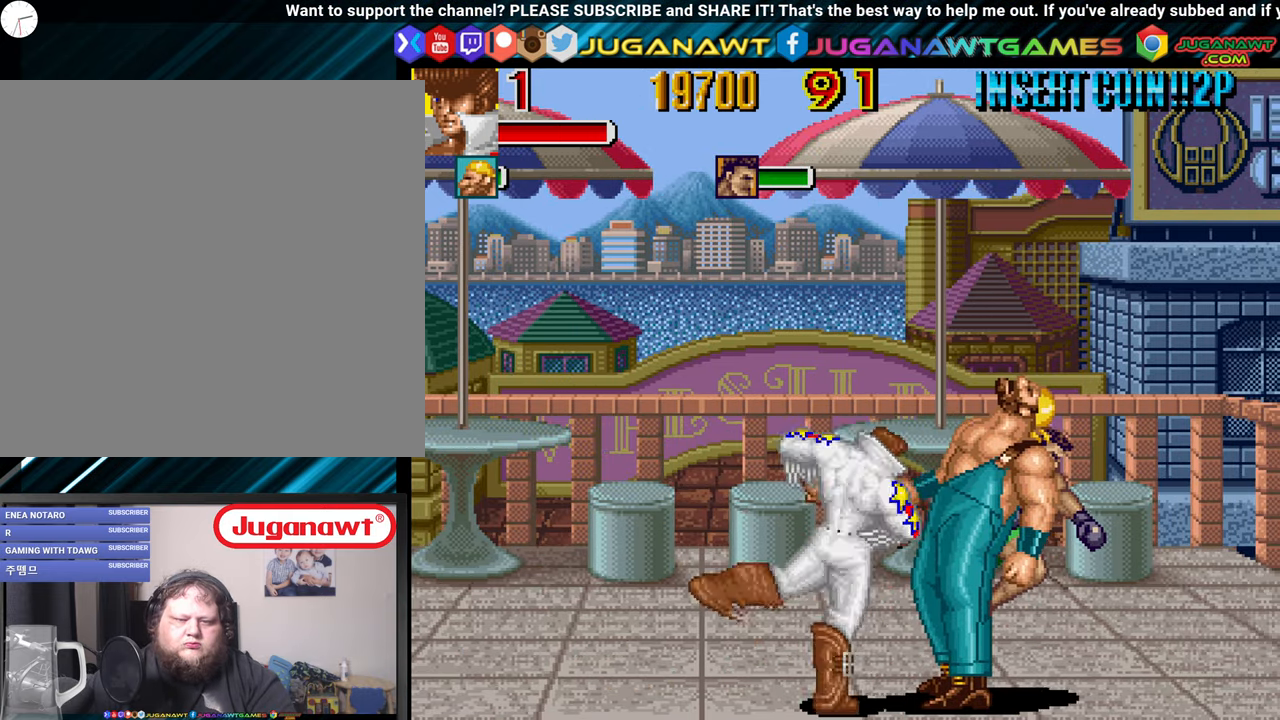
{"buttons": ["DPAD_RIGHT"], "left_stick": "center", "right_stick": "center", "events": [[34, "DPAD_RIGHT", "up"], [100, "DPAD_RIGHT", "down"], [100, "X", "up"], [134, "X", "down"], [217, "DPAD_RIGHT", "up"], [267, "X", "up"], [334, "DPAD_RIGHT", "down"], [334, "X", "down"], [384, "DPAD_RIGHT", "up"], [450, "X", "up"], [500, "DPAD_RIGHT", "down"]]}
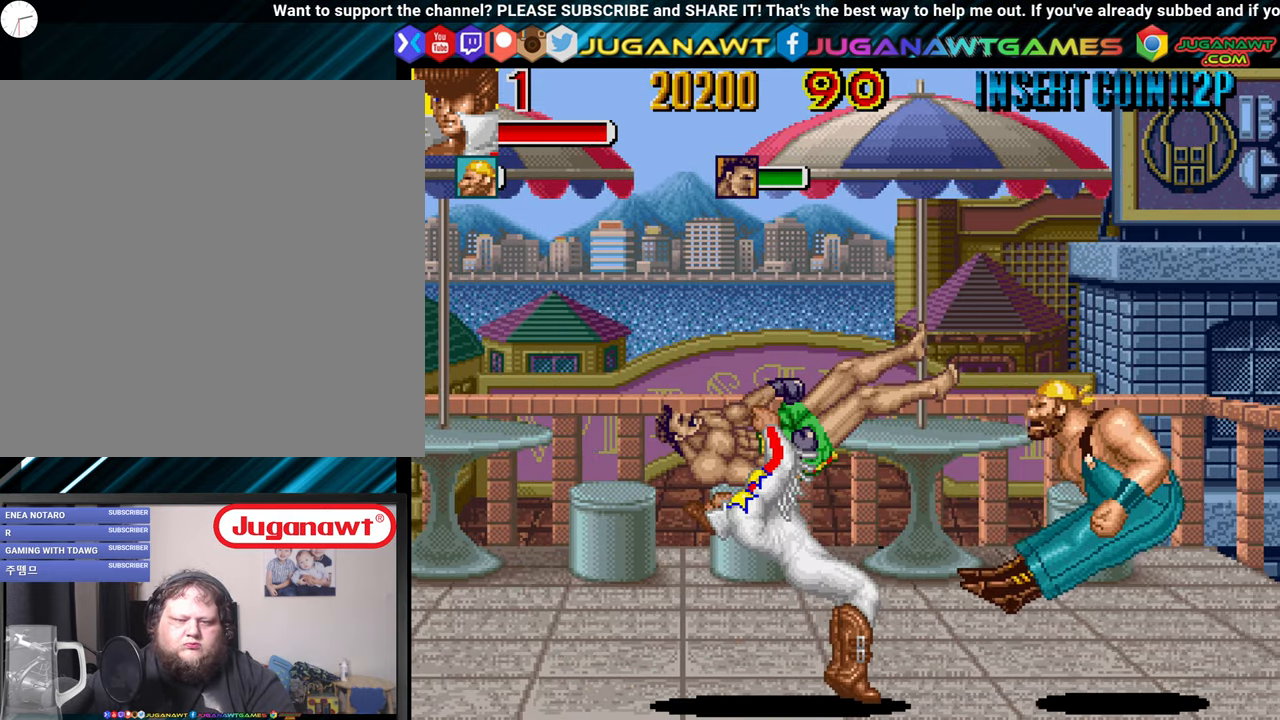
{"buttons": ["X", "DPAD_LEFT"], "left_stick": "center", "right_stick": "center", "events": [[50, "DPAD_RIGHT", "up"], [50, "X", "down"], [150, "X", "up"], [200, "DPAD_RIGHT", "down"], [200, "X", "down"], [250, "DPAD_RIGHT", "up"], [300, "X", "up"], [434, "X", "down"], [484, "DPAD_LEFT", "down"]]}
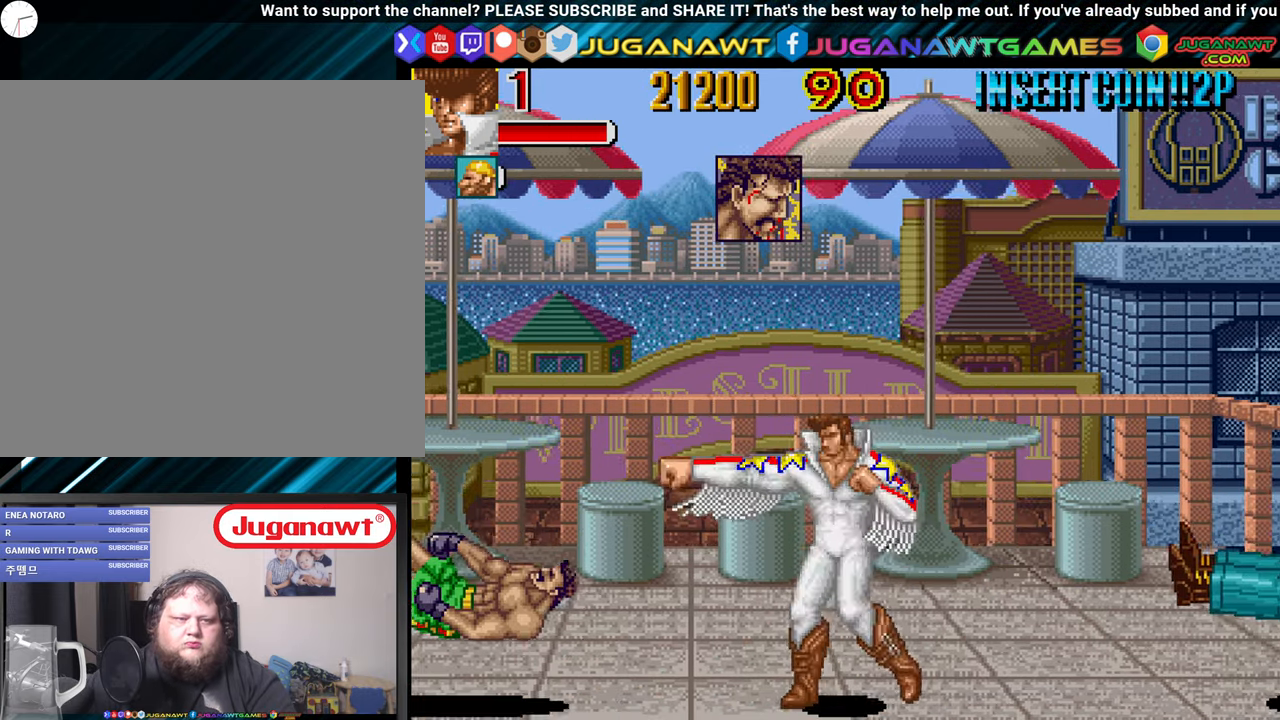
{"buttons": ["DPAD_LEFT"], "left_stick": "center", "right_stick": "center", "events": [[34, "X", "up"]]}
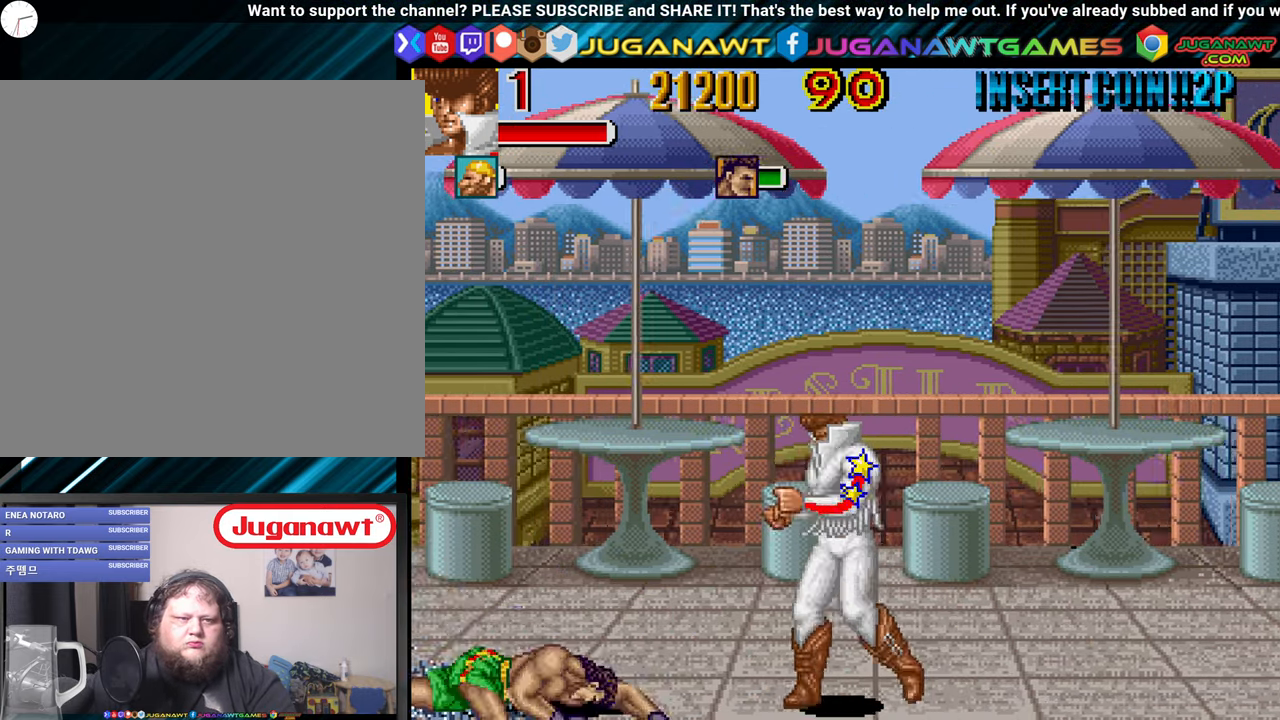
{"buttons": [], "left_stick": "center", "right_stick": "center", "events": [[334, "X", "down"], [434, "DPAD_LEFT", "up"], [434, "X", "up"]]}
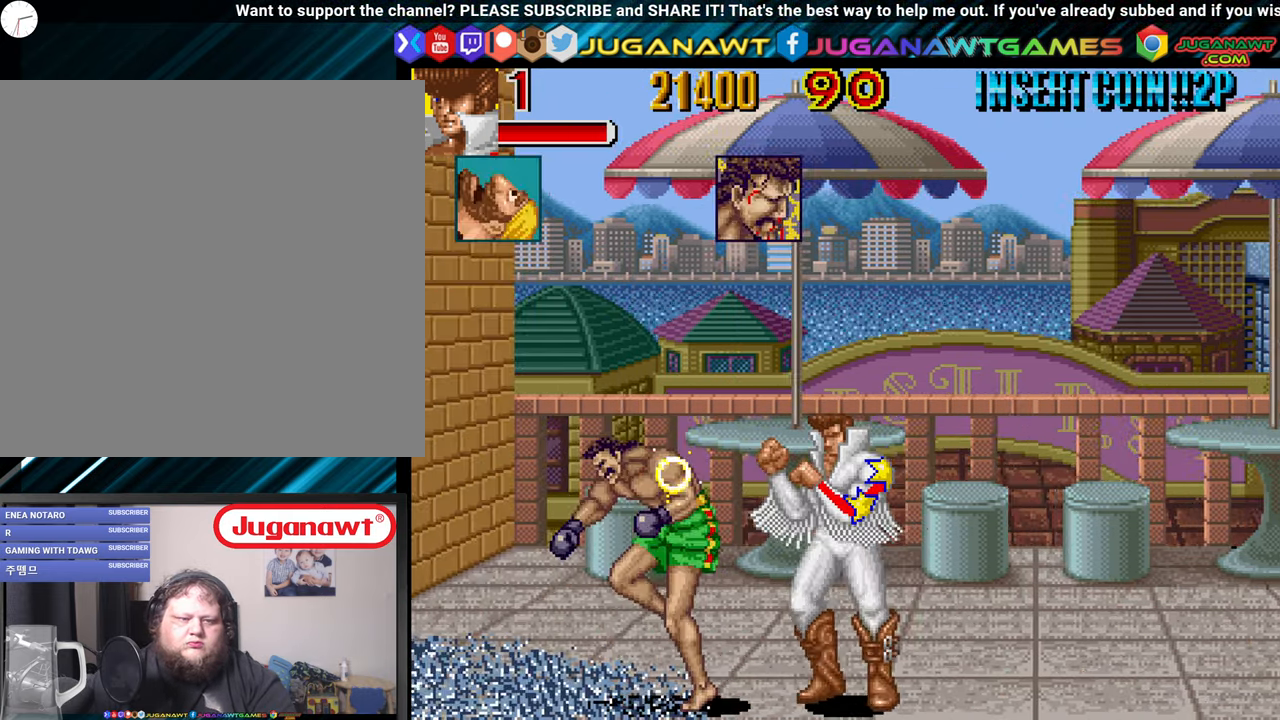
{"buttons": ["X", "DPAD_LEFT"], "left_stick": "center", "right_stick": "center", "events": [[33, "X", "down"], [100, "DPAD_LEFT", "down"], [150, "X", "up"], [216, "DPAD_LEFT", "up"], [266, "X", "down"], [316, "DPAD_LEFT", "down"], [383, "DPAD_LEFT", "up"], [383, "X", "up"], [433, "X", "down"], [500, "DPAD_LEFT", "down"]]}
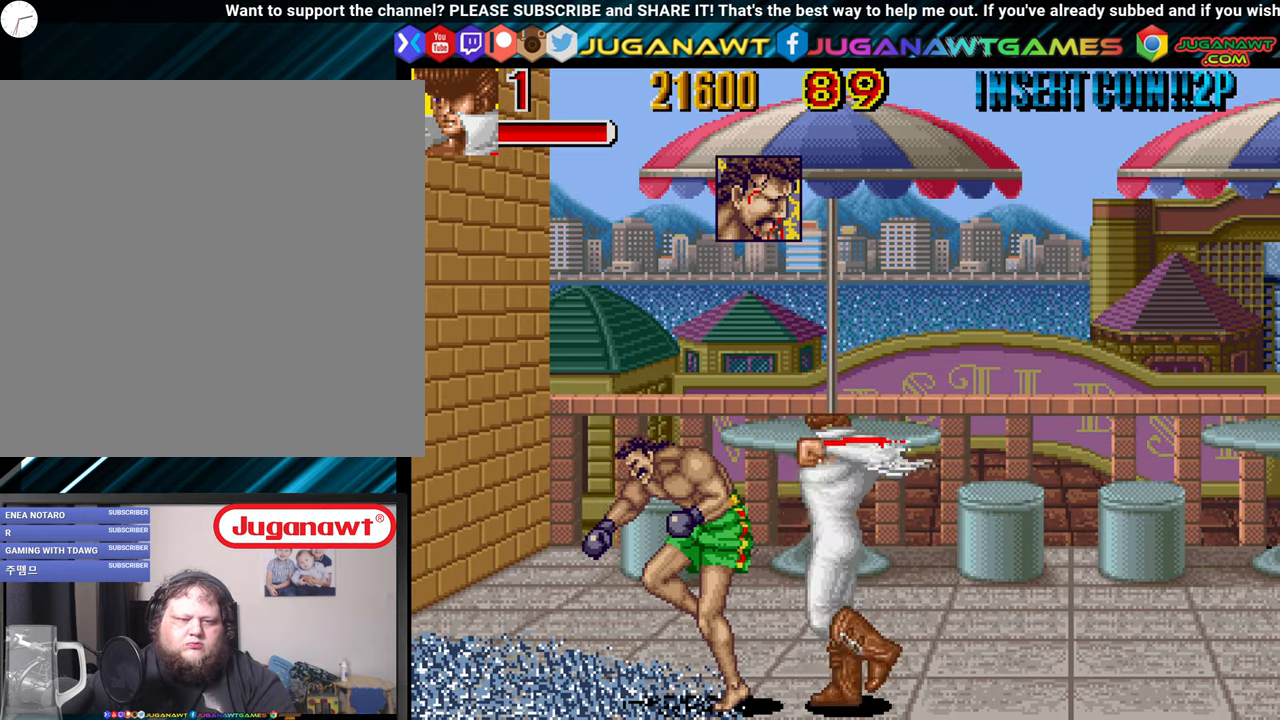
{"buttons": [], "left_stick": "center", "right_stick": "center", "events": [[50, "DPAD_LEFT", "up"], [50, "X", "up"], [116, "X", "down"], [166, "DPAD_LEFT", "down"], [216, "X", "up"], [283, "DPAD_LEFT", "up"], [333, "X", "down"], [400, "DPAD_LEFT", "down"], [466, "DPAD_LEFT", "up"], [466, "X", "up"]]}
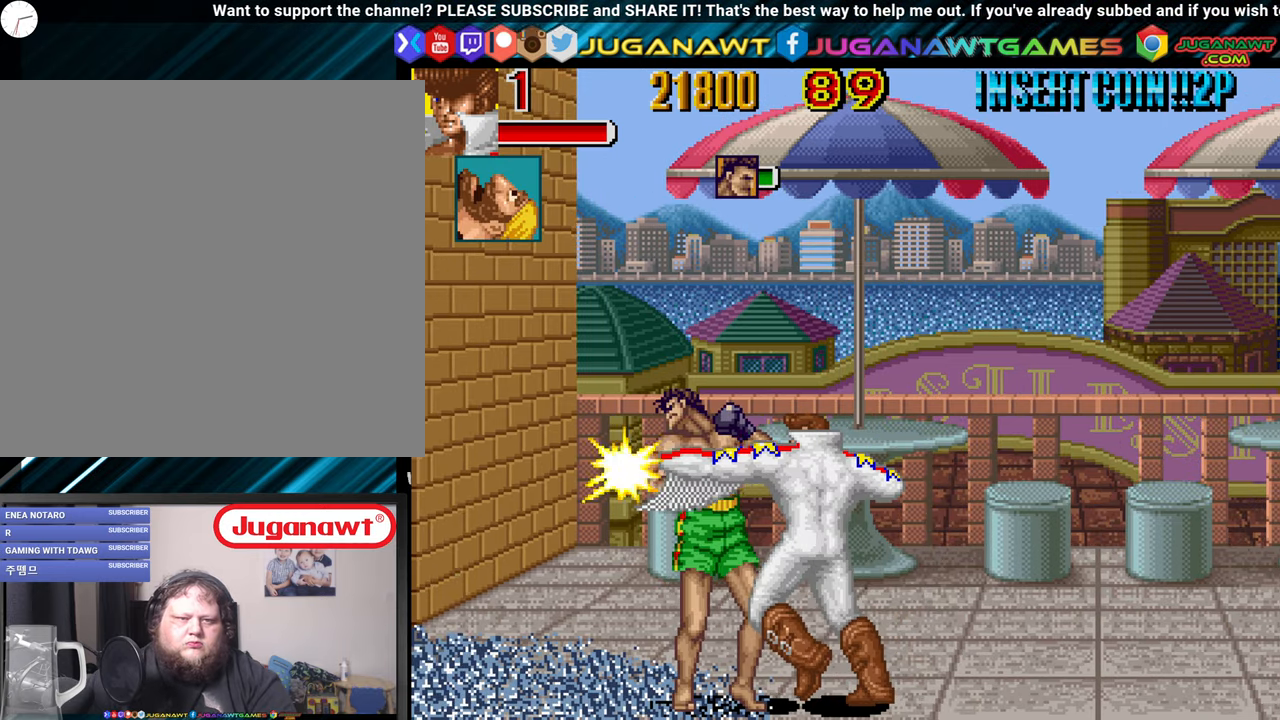
{"buttons": ["X"], "left_stick": "center", "right_stick": "center", "events": [[33, "X", "down"], [133, "DPAD_LEFT", "down"], [133, "X", "up"], [200, "DPAD_LEFT", "up"], [200, "X", "down"], [350, "DPAD_LEFT", "down"], [350, "X", "up"], [400, "DPAD_LEFT", "up"], [400, "X", "down"]]}
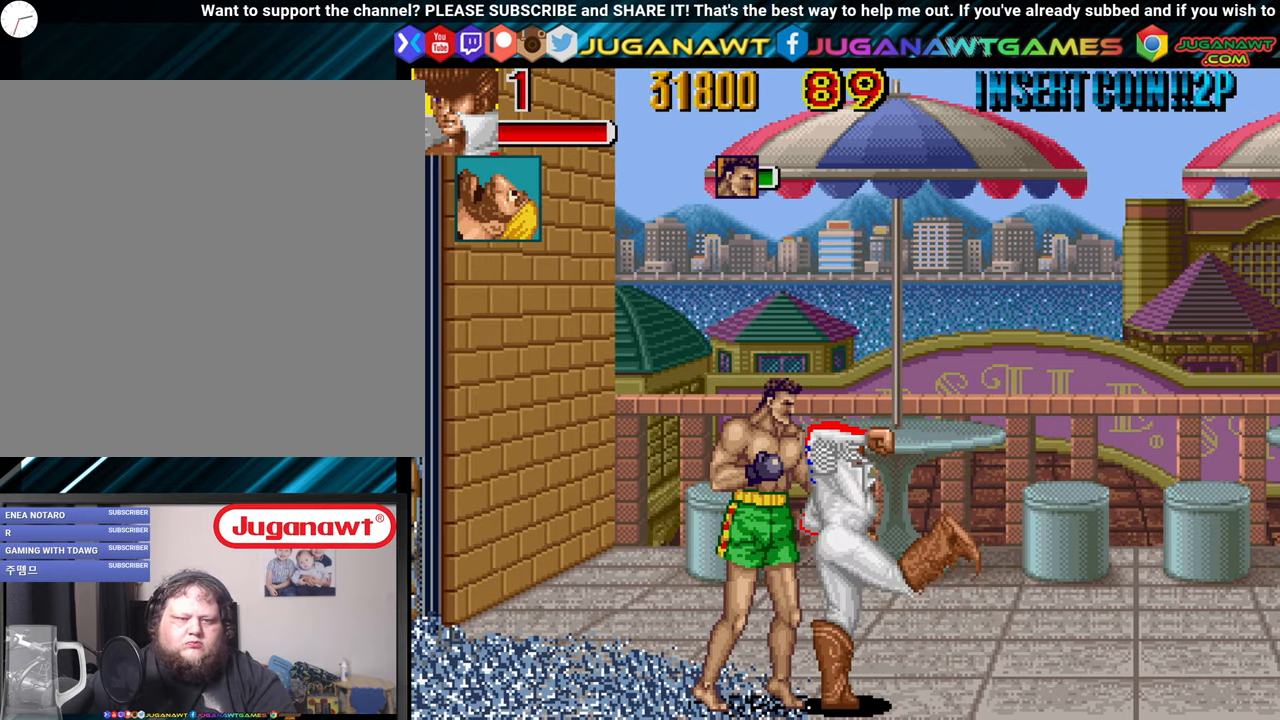
{"buttons": [], "left_stick": "center", "right_stick": "center", "events": [[16, "DPAD_LEFT", "down"], [16, "X", "up"], [133, "DPAD_LEFT", "up"], [133, "X", "down"], [233, "X", "up"], [300, "X", "down"], [383, "X", "up"]]}
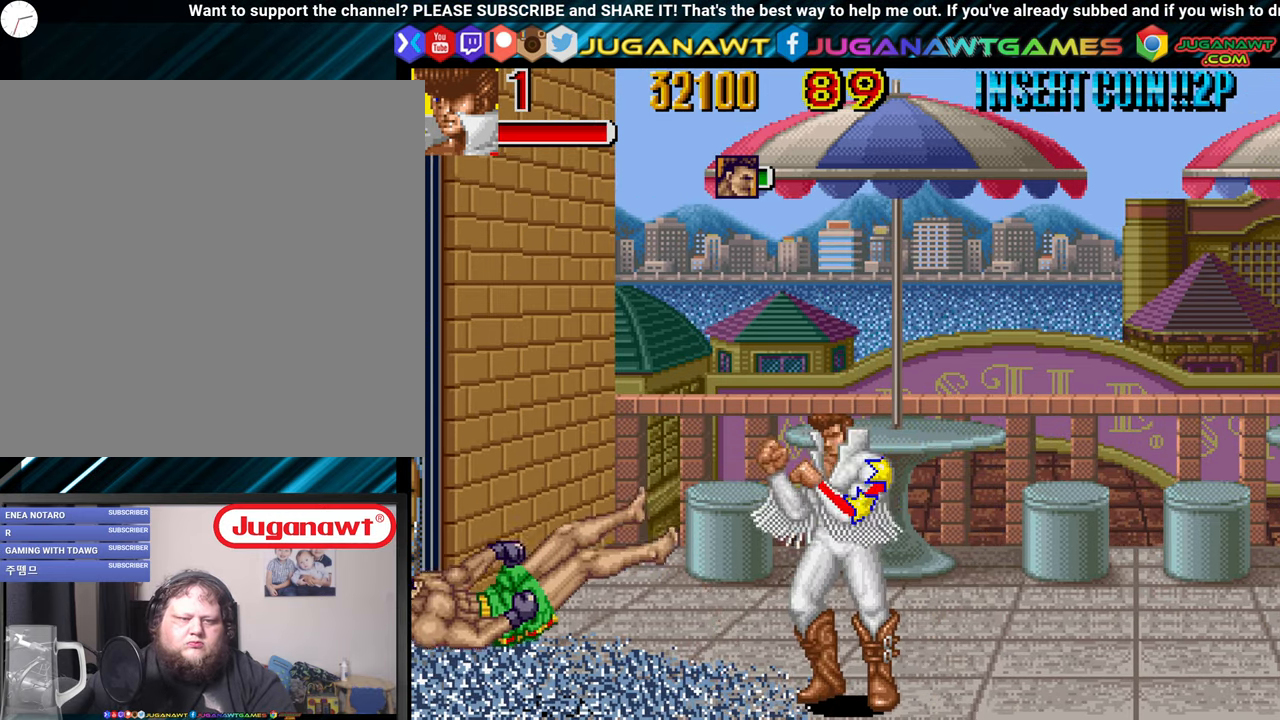
{"buttons": ["DPAD_LEFT"], "left_stick": "center", "right_stick": "center", "events": [[133, "DPAD_LEFT", "down"]]}
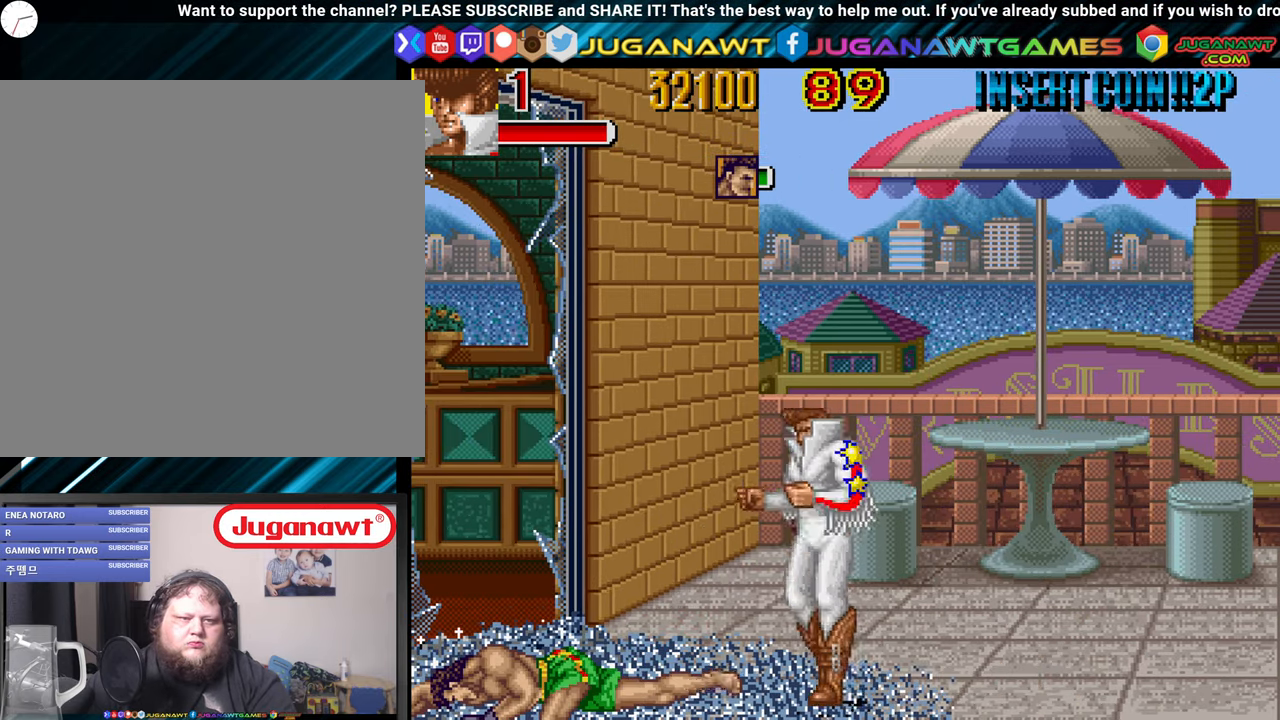
{"buttons": ["X"], "left_stick": "center", "right_stick": "center", "events": [[283, "X", "down"], [383, "X", "up"], [433, "DPAD_LEFT", "up"], [500, "X", "down"]]}
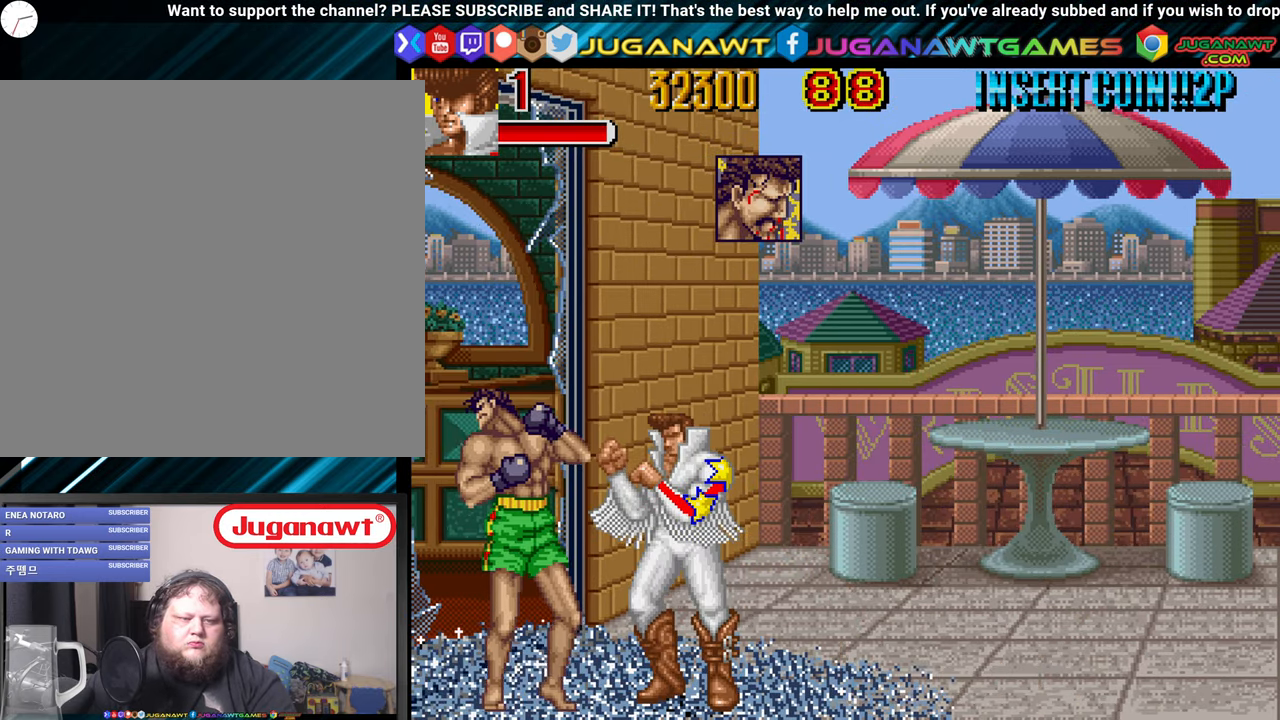
{"buttons": [], "left_stick": "center", "right_stick": "center", "events": [[100, "X", "up"], [150, "X", "down"], [266, "X", "up"], [333, "X", "down"], [450, "X", "up"]]}
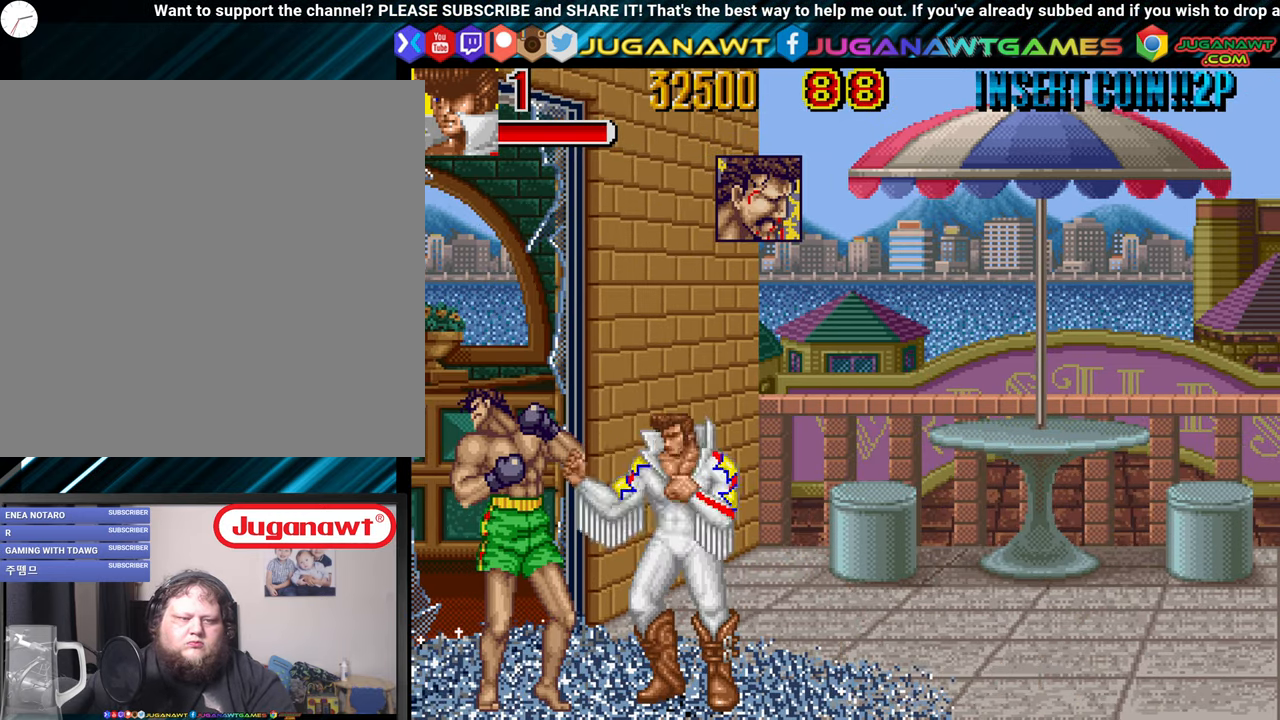
{"buttons": ["X"], "left_stick": "center", "right_stick": "center", "events": [[66, "X", "down"], [133, "X", "up"], [233, "X", "down"], [350, "X", "up"], [400, "X", "down"]]}
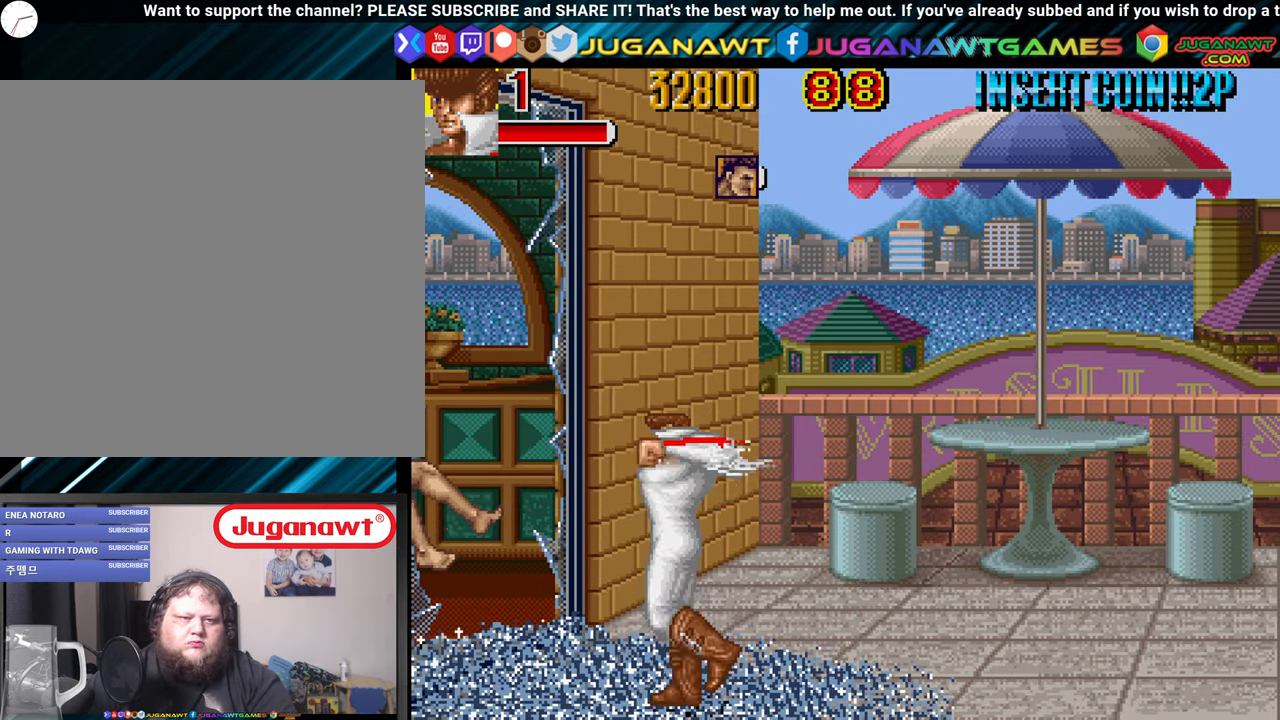
{"buttons": ["DPAD_RIGHT"], "left_stick": "center", "right_stick": "center", "events": [[33, "X", "up"], [83, "X", "down"], [183, "X", "up"], [250, "DPAD_RIGHT", "down"]]}
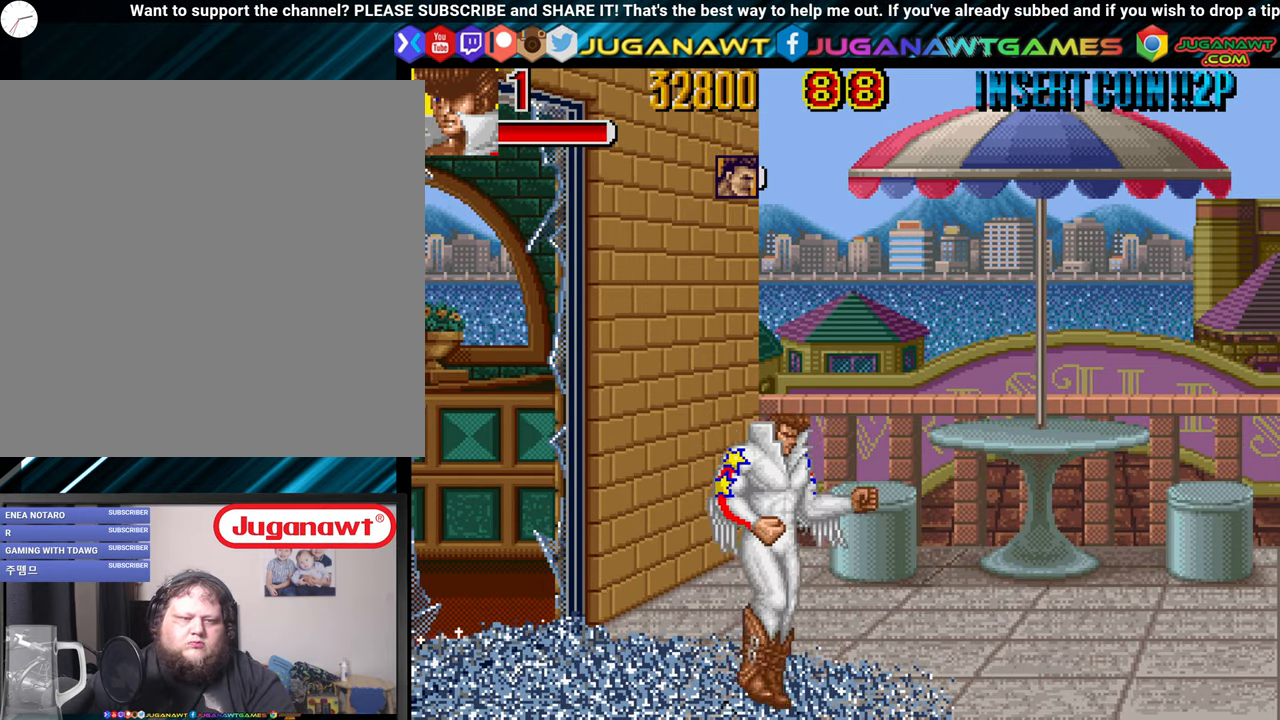
{"buttons": ["DPAD_RIGHT"], "left_stick": "center", "right_stick": "center", "events": []}
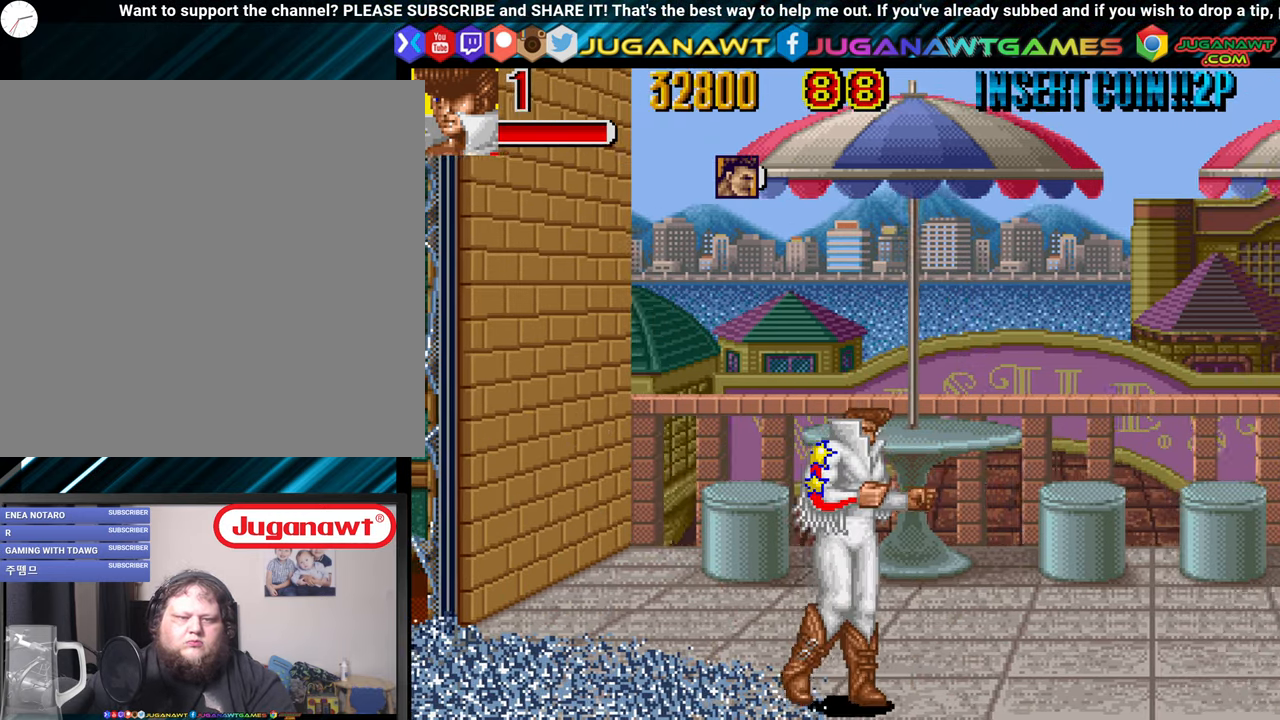
{"buttons": ["DPAD_UP", "DPAD_RIGHT"], "left_stick": "center", "right_stick": "center", "events": [[83, "DPAD_UP", "down"]]}
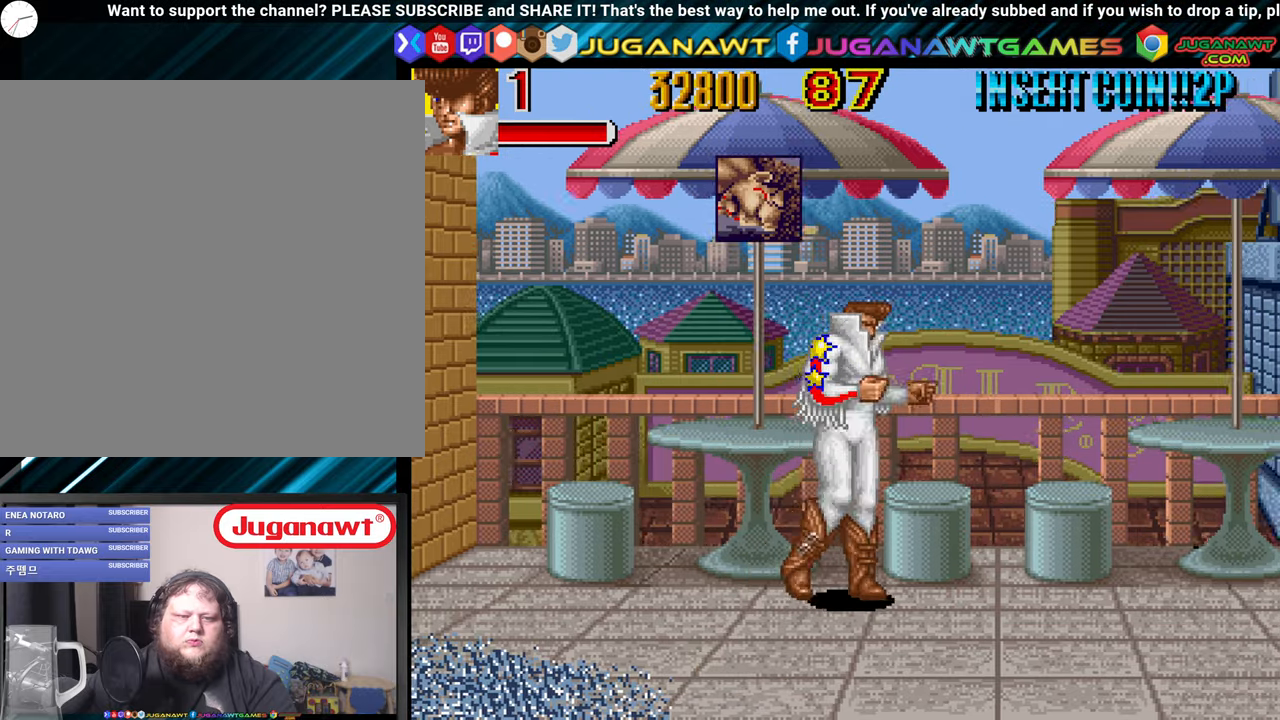
{"buttons": ["DPAD_DOWN", "DPAD_RIGHT"], "left_stick": "center", "right_stick": "center", "events": [[17, "DPAD_UP", "up"], [417, "DPAD_DOWN", "down"]]}
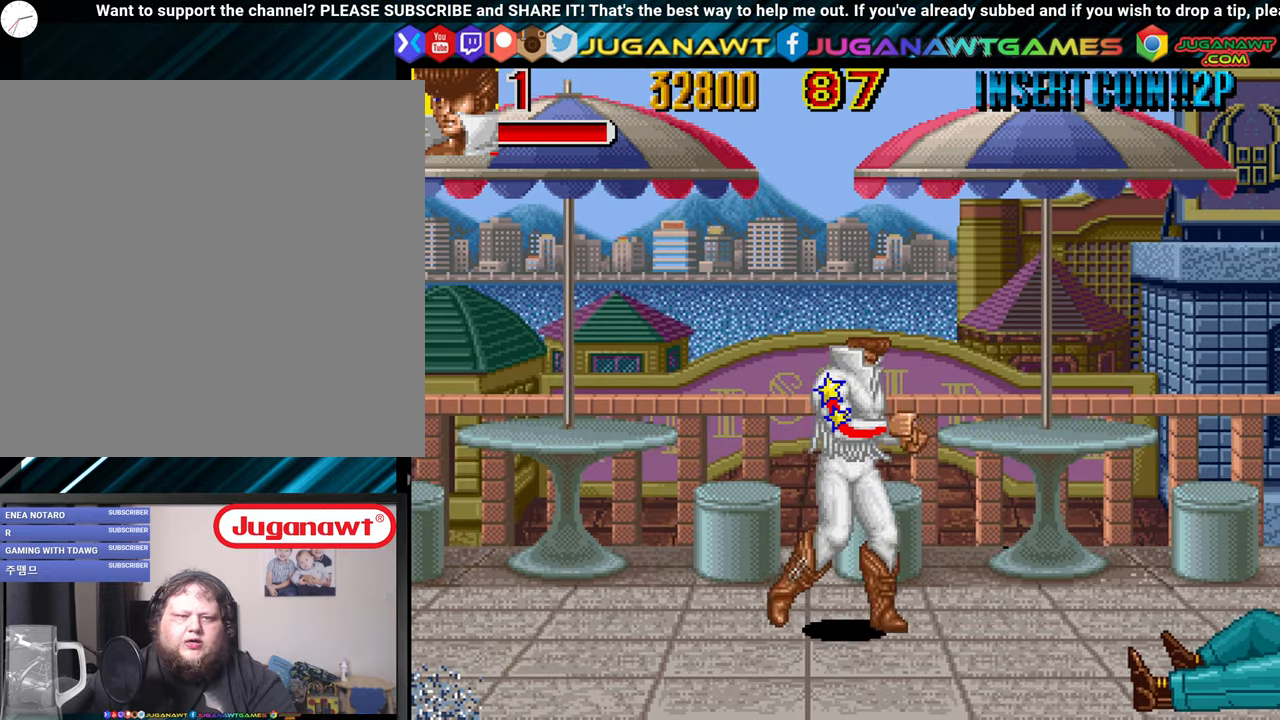
{"buttons": ["DPAD_RIGHT"], "left_stick": "center", "right_stick": "center", "events": [[200, "DPAD_DOWN", "up"]]}
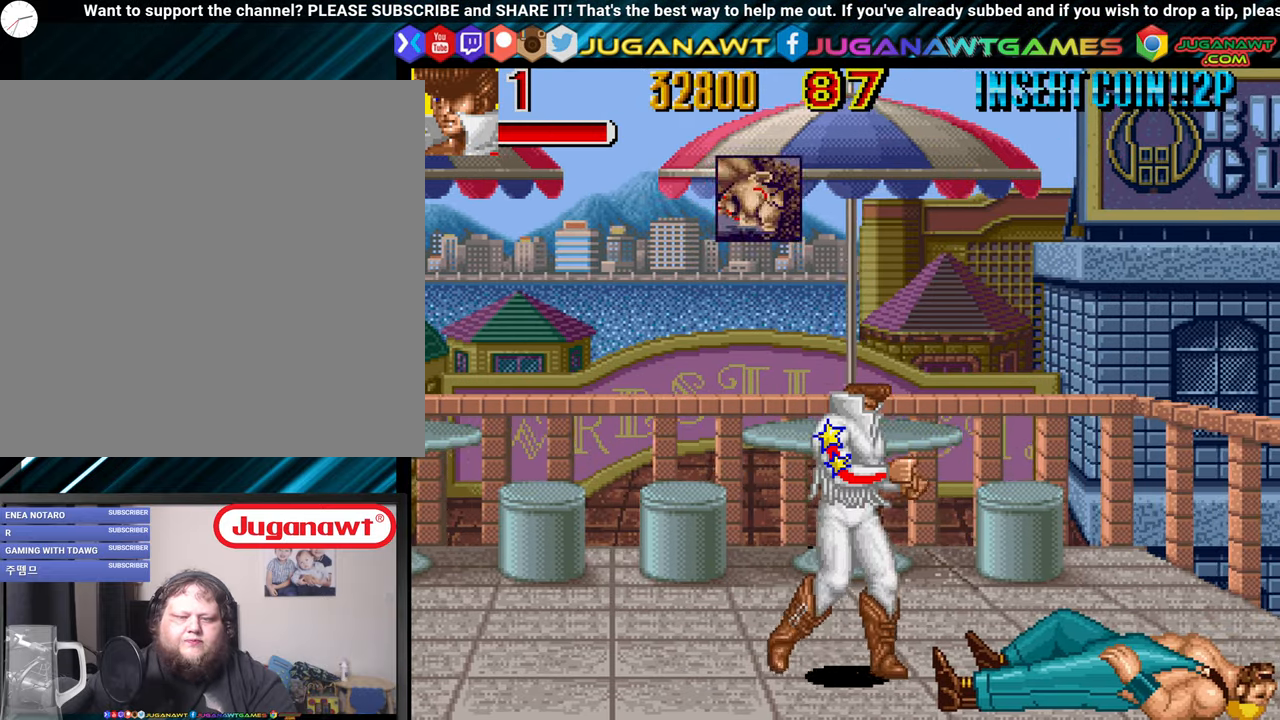
{"buttons": ["DPAD_DOWN", "DPAD_RIGHT"], "left_stick": "center", "right_stick": "center", "events": [[500, "DPAD_DOWN", "down"]]}
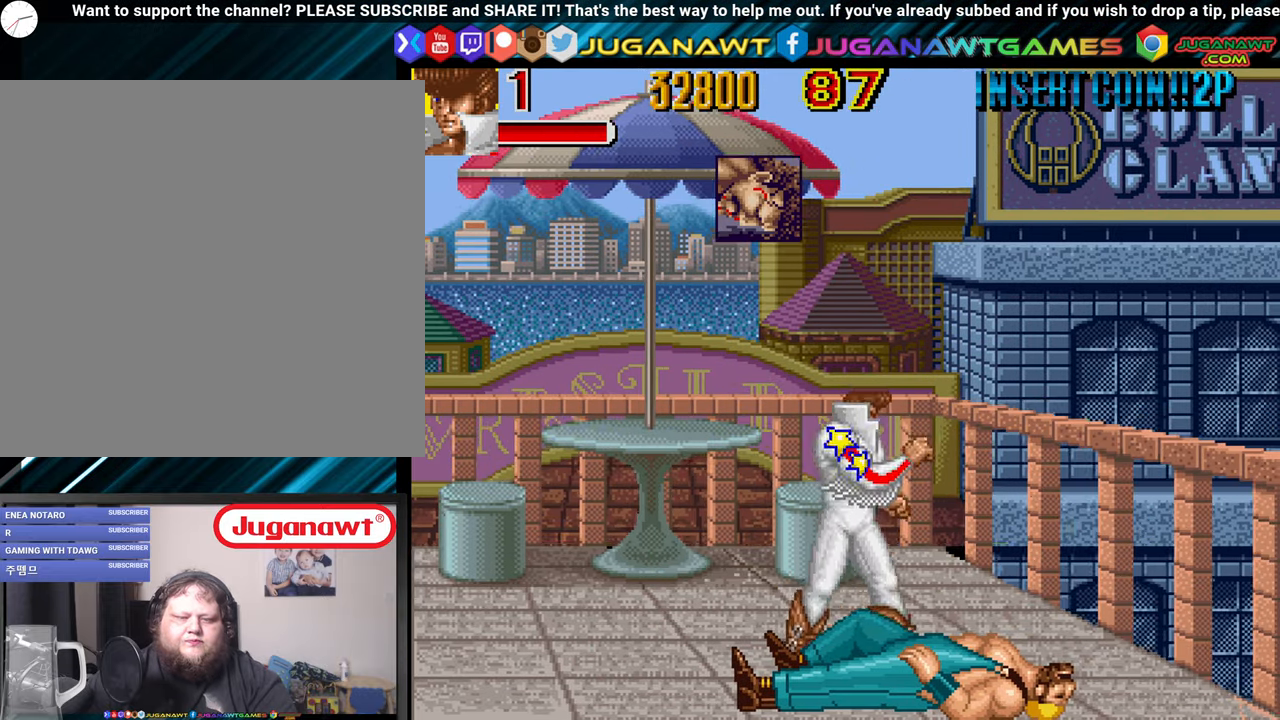
{"buttons": ["DPAD_UP", "DPAD_LEFT"], "left_stick": "center", "right_stick": "center", "events": [[133, "DPAD_DOWN", "up"], [300, "DPAD_RIGHT", "up"], [350, "DPAD_UP", "down"], [400, "DPAD_LEFT", "down"]]}
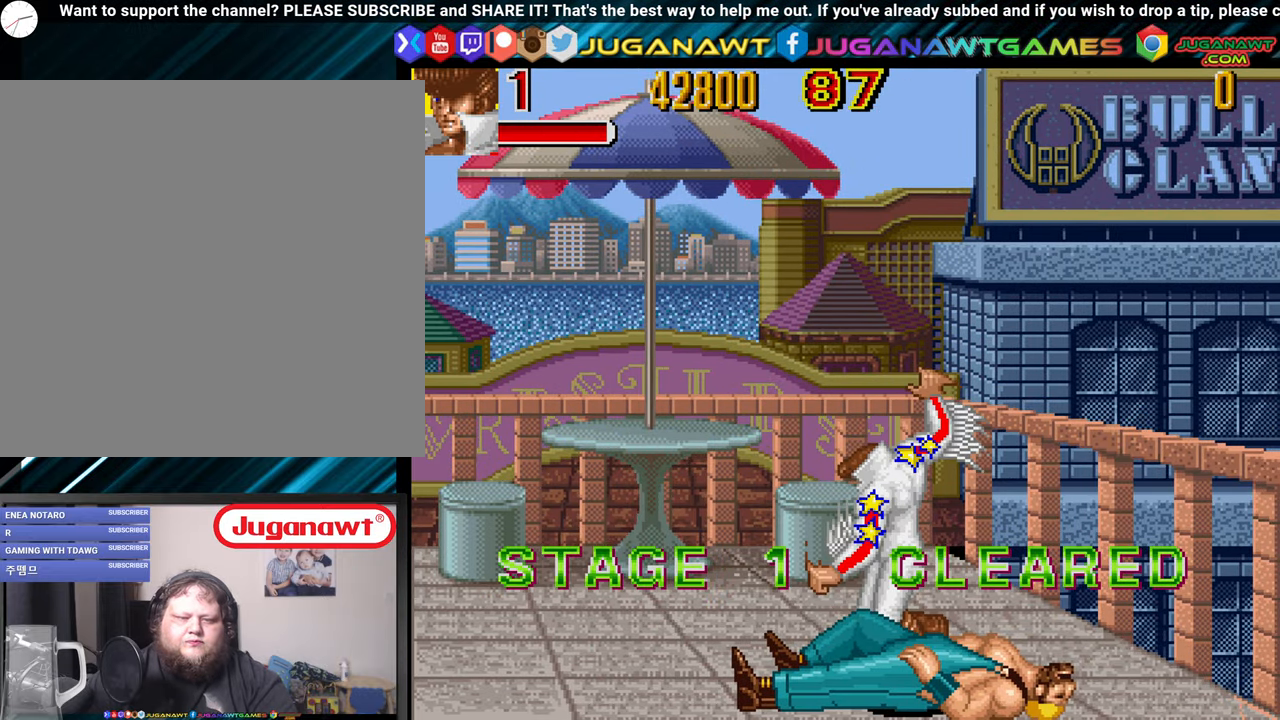
{"buttons": [], "left_stick": "center", "right_stick": "center", "events": [[233, "DPAD_UP", "up"], [283, "DPAD_LEFT", "up"]]}